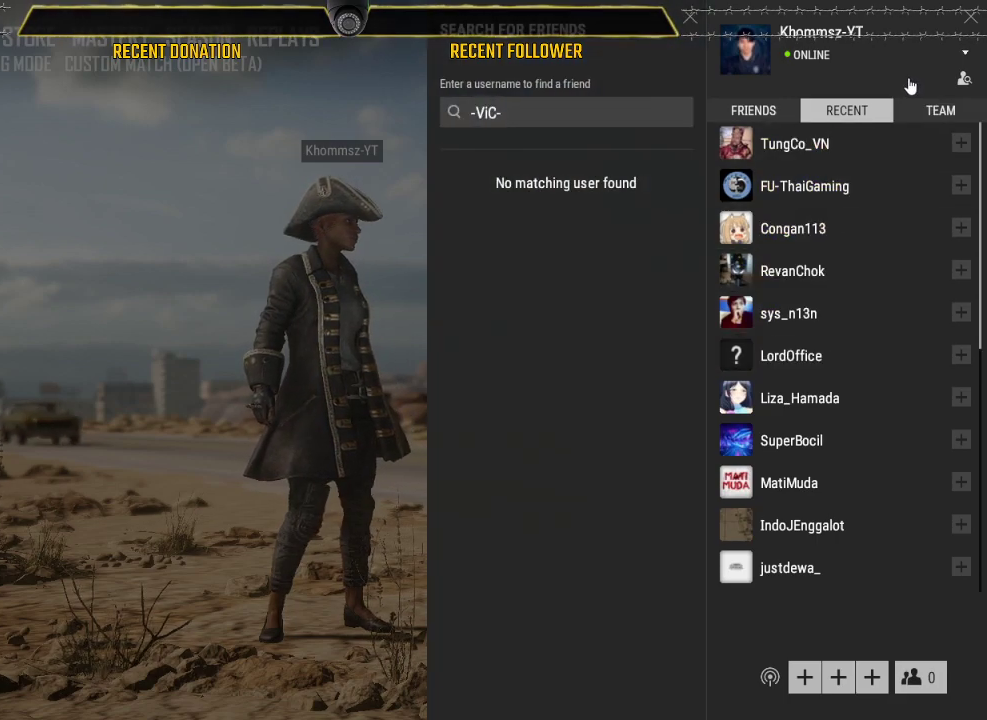
Gameplay with keyboard and mouse; each line is a JSON object with the keys and mouse buttons held at the frame after it. "events" lists presses ("down") and releases ("up") of "1", "2", "3", "4", "5", "a", "alt", "c", "caps_lock", "ctrl", "d", "e", "f", "g", "q", "r", "s", "shift", "space", "t", "tab", "v", "w", "x", "z", "mouse_left", "mouse_wheel" and "mouse_right" between this image and that frame as [ms after this image, input, new state], when the widget could be followed in between. "mouse_left", "mouse_wheel", "mouse_right" = the "left", "wheel", "right" buttons of the "mouse" list. No other keys are recorded. "wheel" means that the mouse wheel is clicked or scrolled. Not read: mouse_move.
{"keys": ["r"], "mouse": [], "events": [[500, "r", "down"]]}
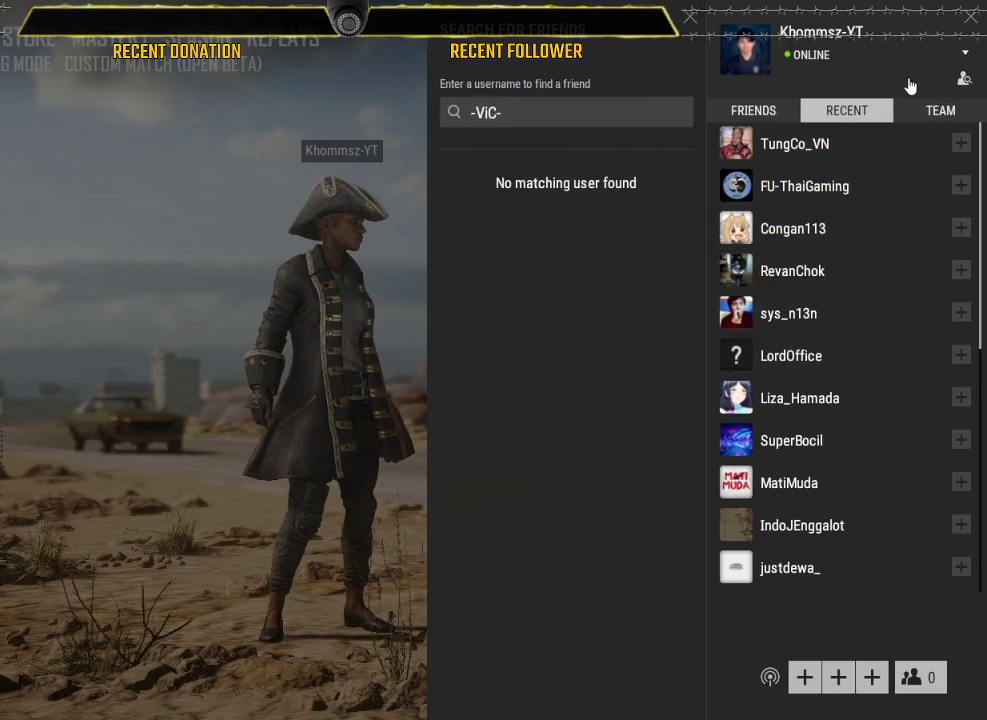
{"keys": [], "mouse": [], "events": [[83, "a", "down"], [117, "r", "up"], [233, "a", "up"]]}
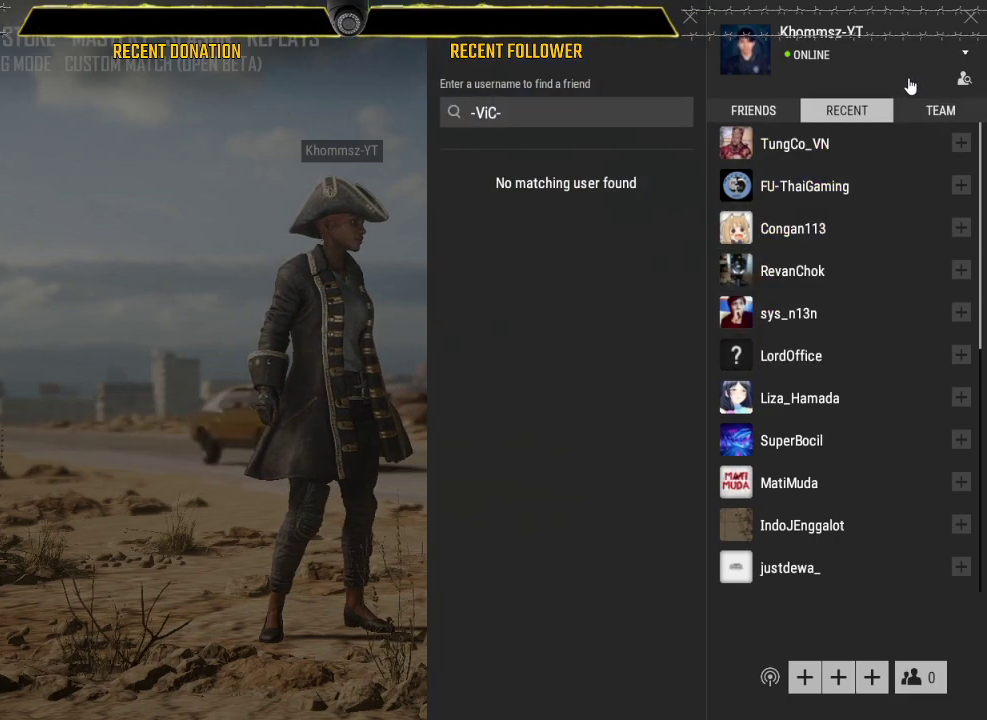
{"keys": [], "mouse": [], "events": []}
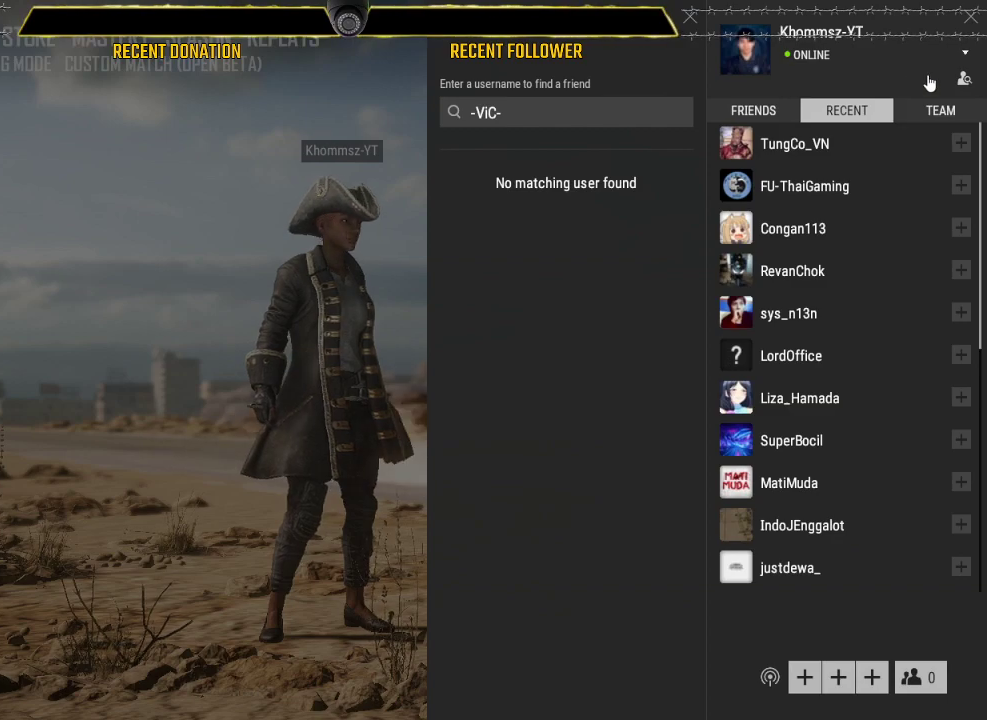
{"keys": [], "mouse": [], "events": []}
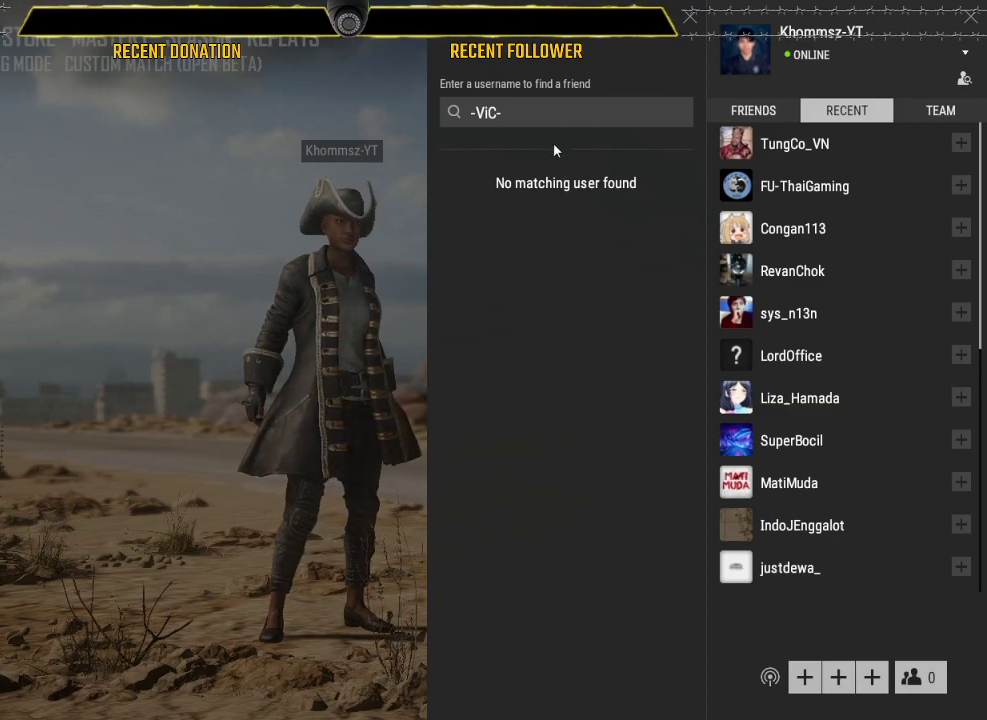
{"keys": [], "mouse": [], "events": []}
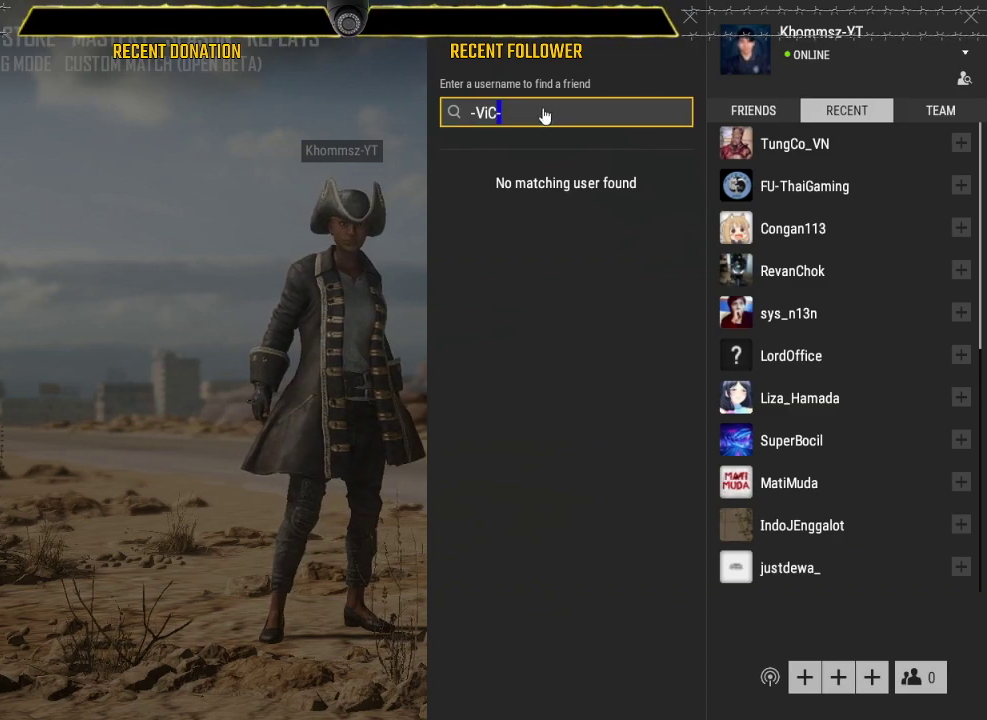
{"keys": [], "mouse": [], "events": []}
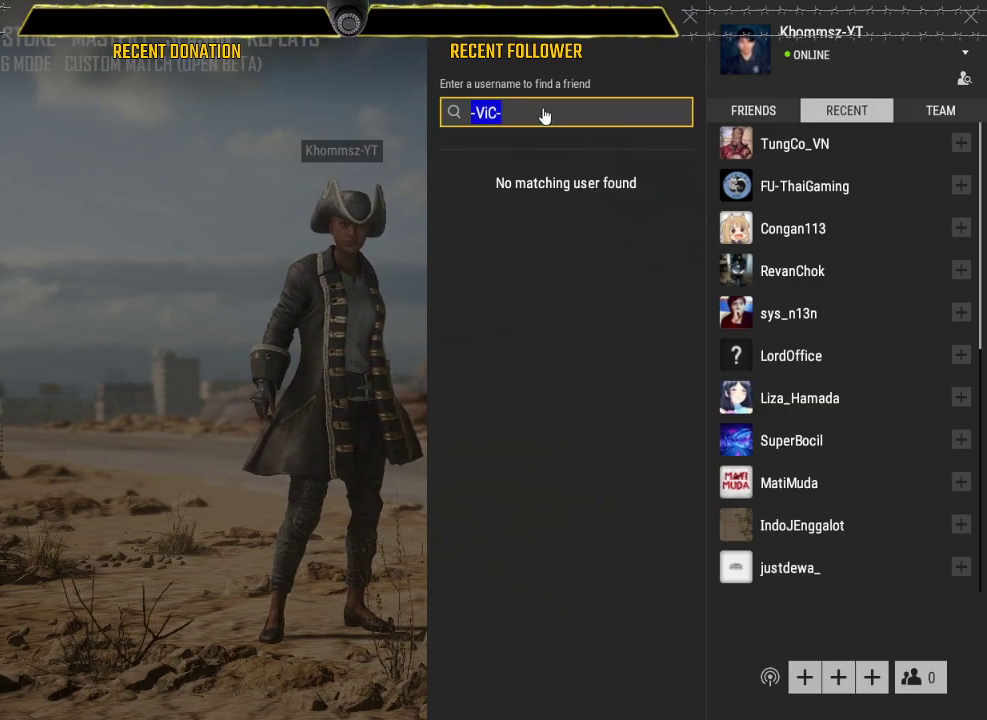
{"keys": ["r"], "mouse": [], "events": [[500, "r", "down"]]}
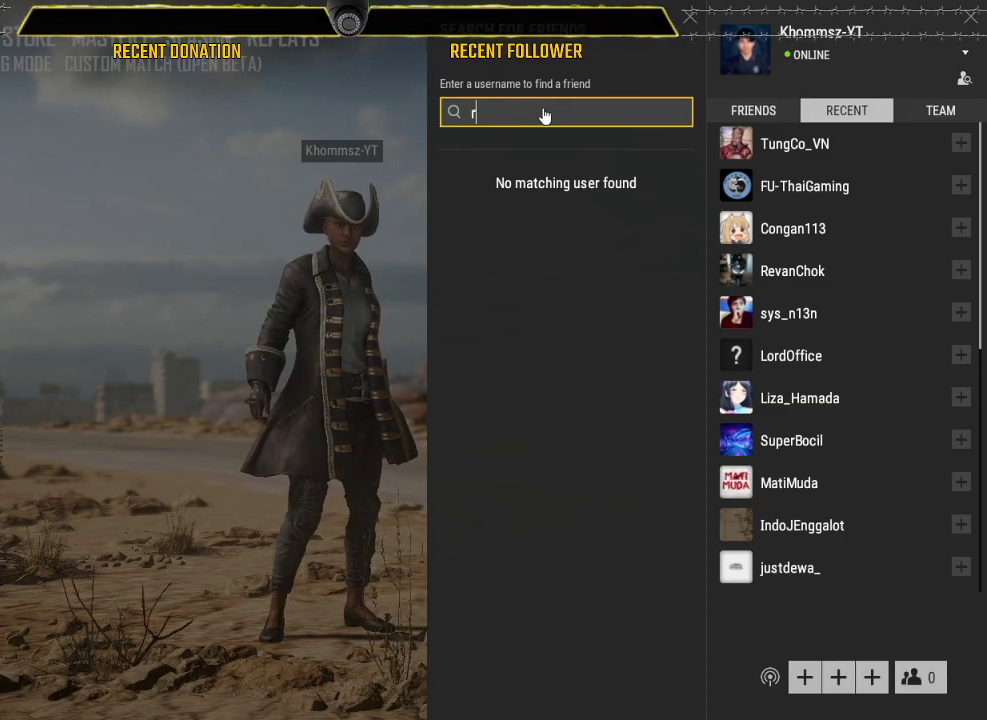
{"keys": ["d"], "mouse": [], "events": [[83, "a", "down"], [133, "r", "up"], [233, "a", "up"], [417, "d", "down"]]}
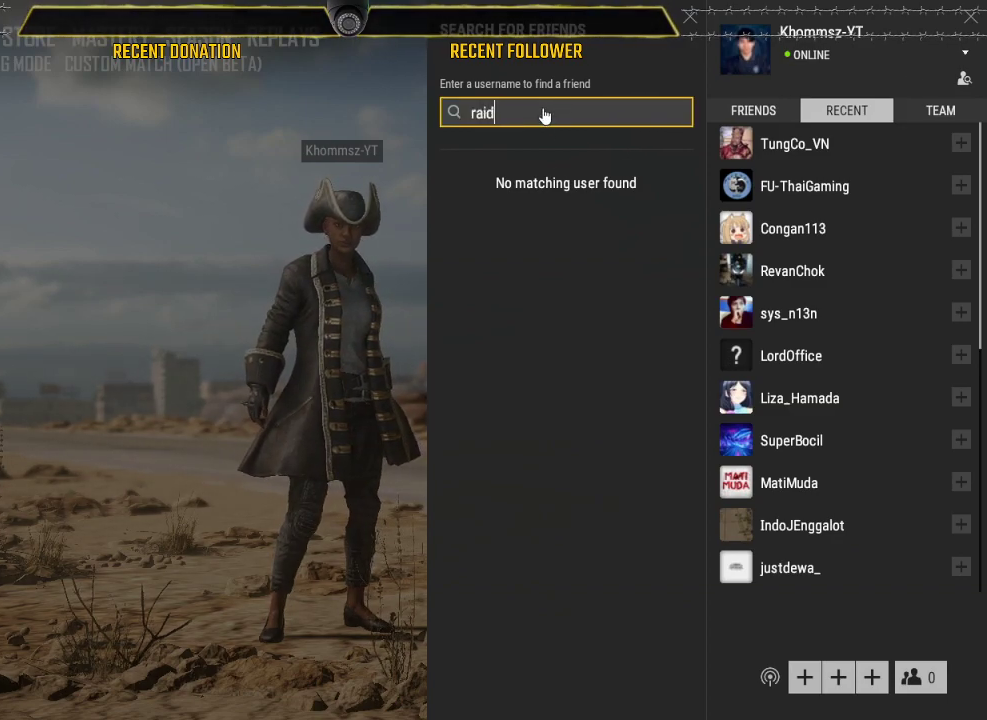
{"keys": [], "mouse": [], "events": [[50, "d", "up"], [100, "e", "down"], [200, "e", "up"], [283, "r", "down"], [383, "r", "up"]]}
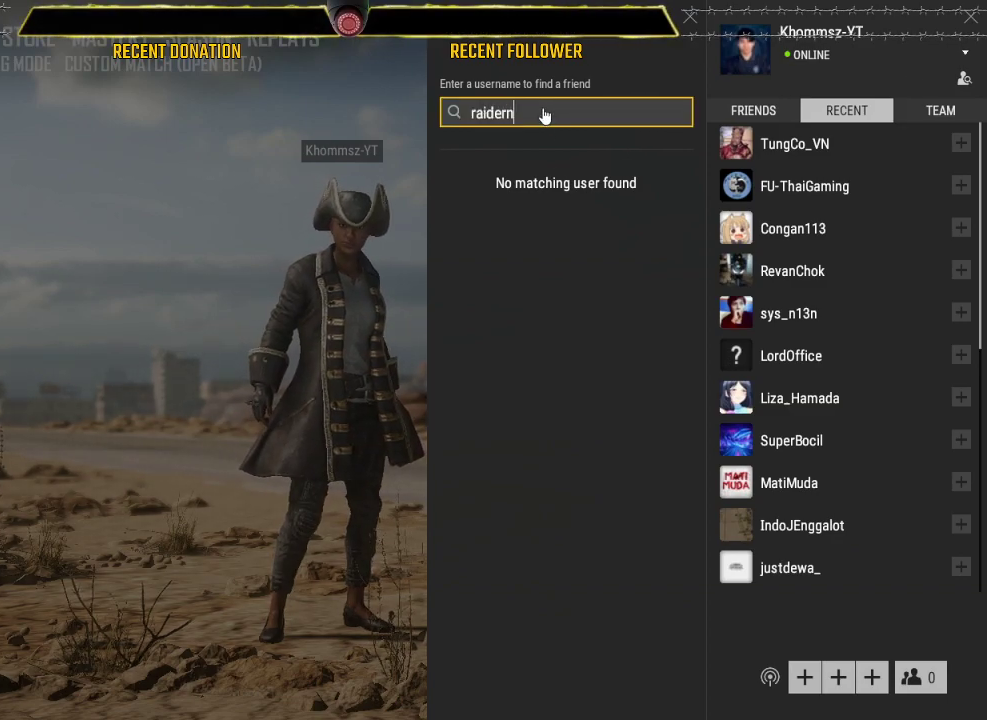
{"keys": [], "mouse": [], "events": []}
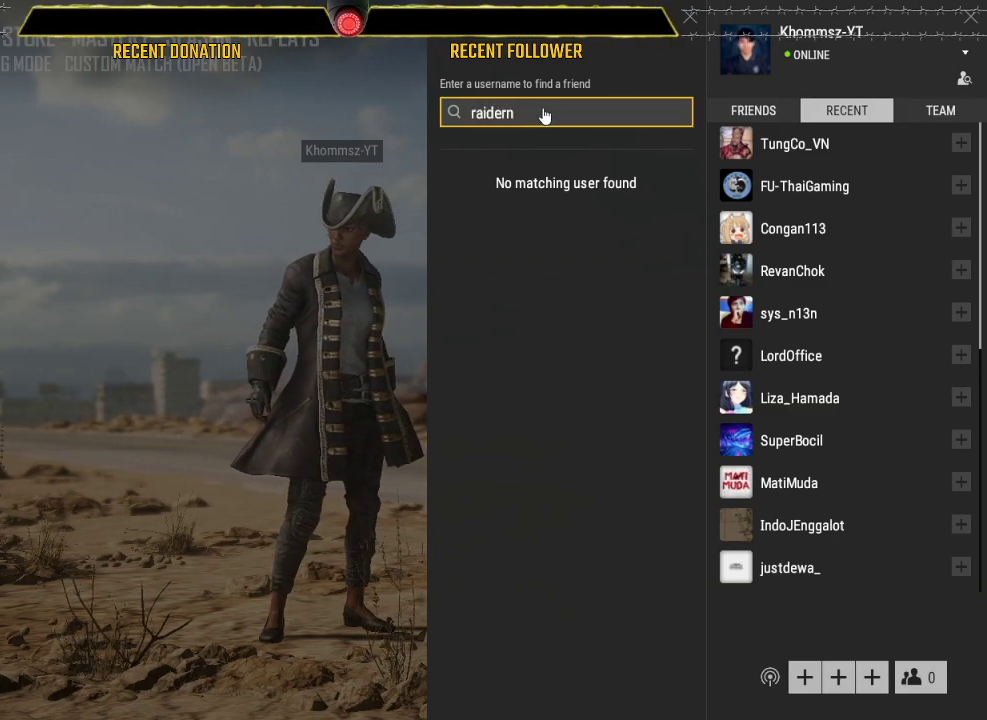
{"keys": [], "mouse": [], "events": []}
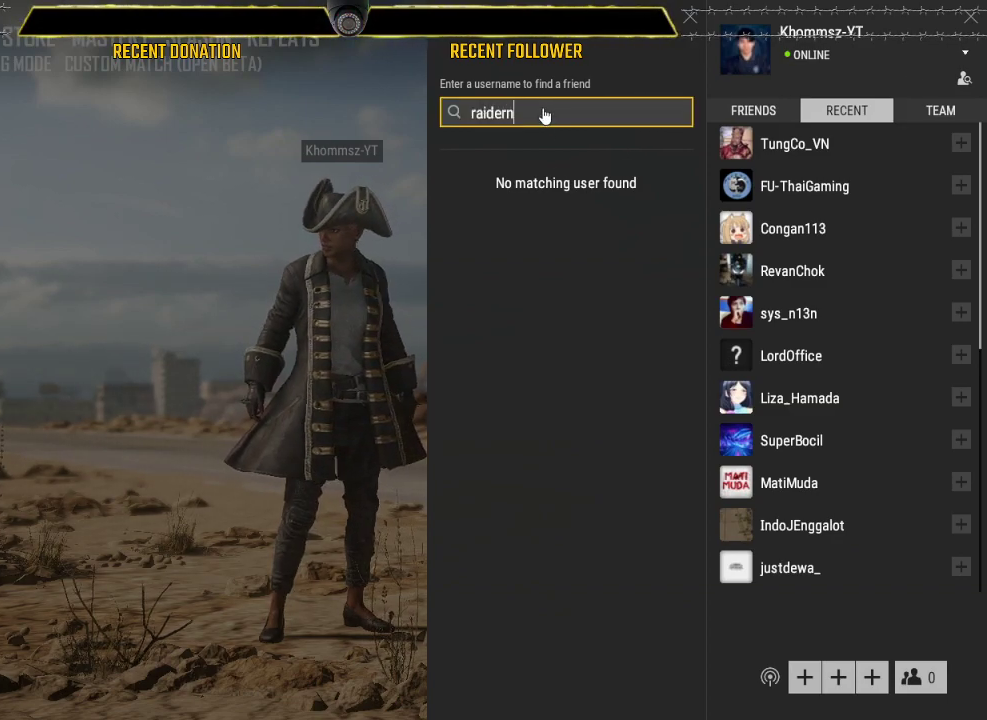
{"keys": [], "mouse": [], "events": []}
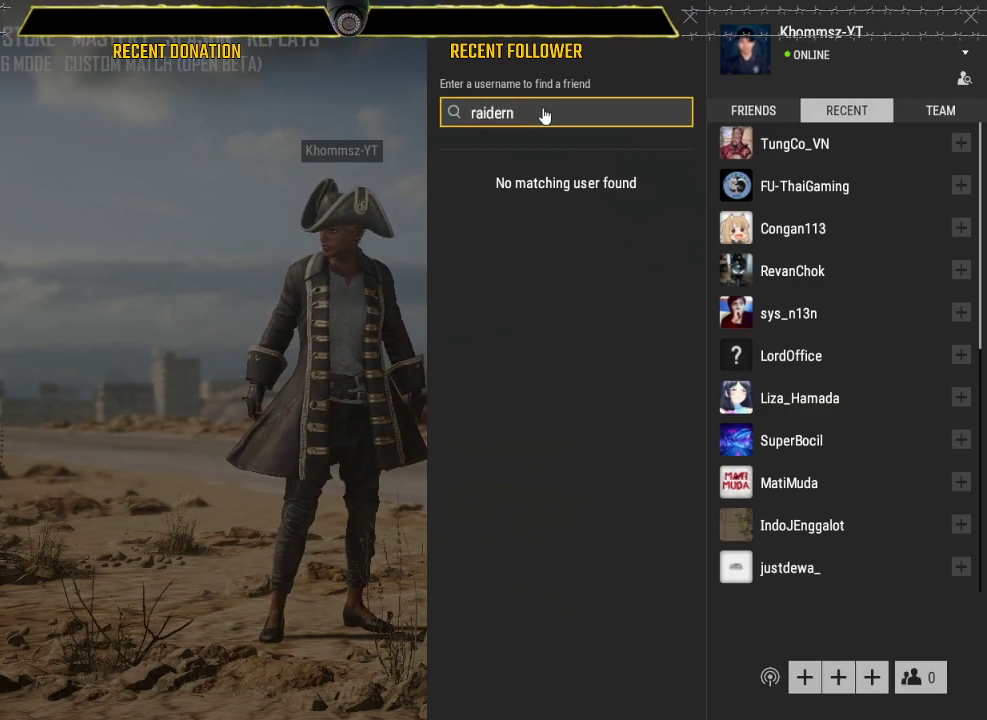
{"keys": [], "mouse": [], "events": []}
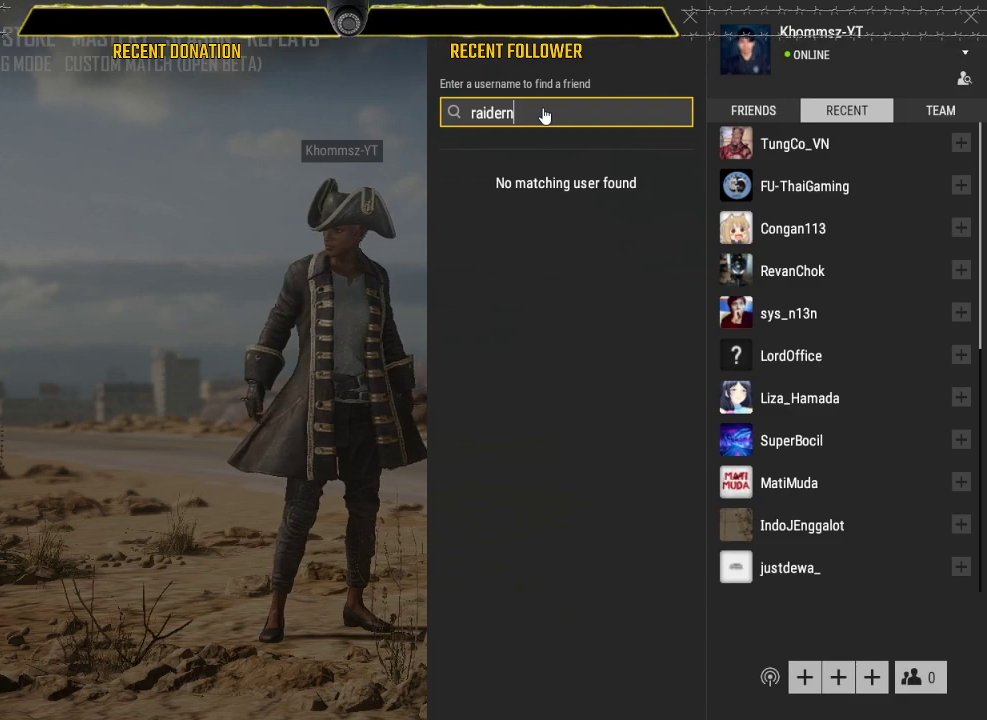
{"keys": ["1"], "mouse": [], "events": [[367, "1", "down"]]}
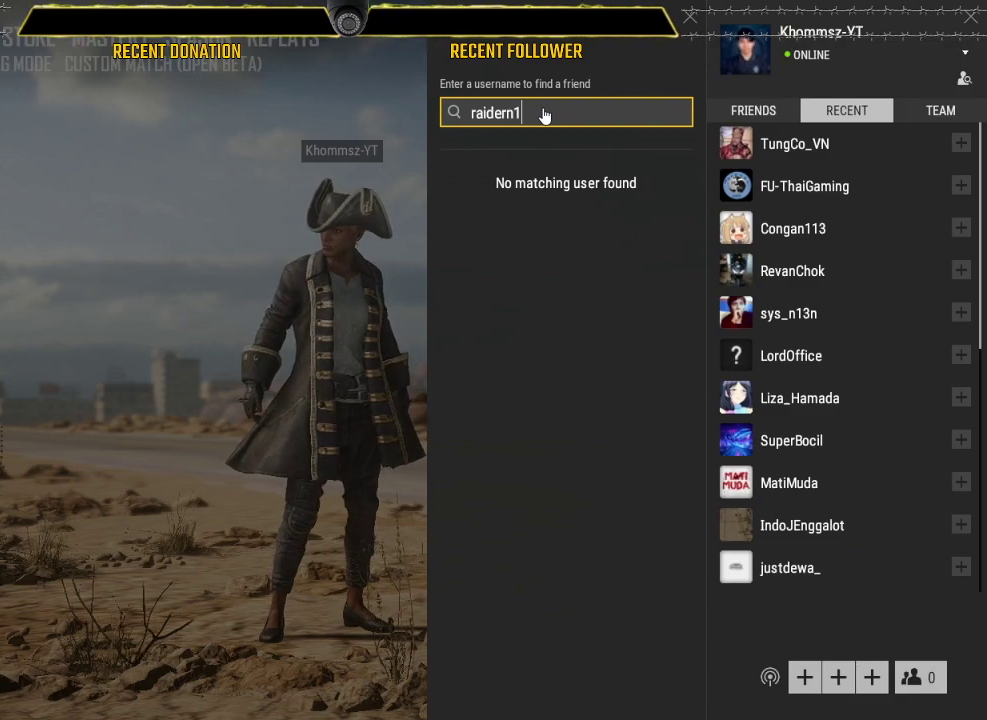
{"keys": [], "mouse": [], "events": [[50, "1", "up"], [283, "5", "down"], [433, "5", "up"]]}
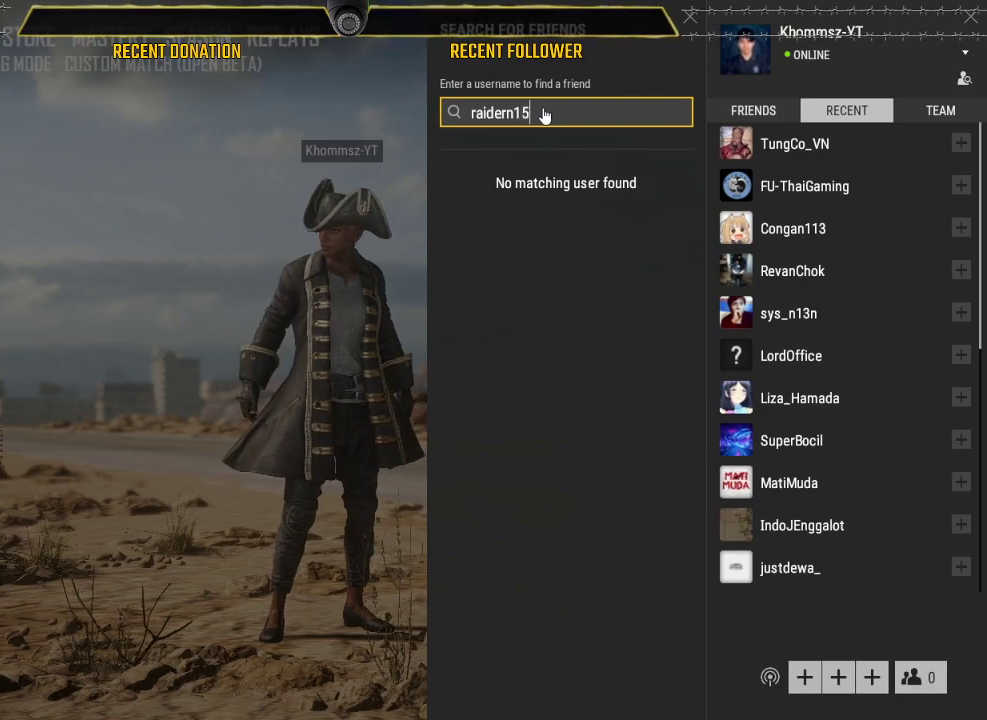
{"keys": [], "mouse": [], "events": [[300, "3", "down"], [400, "3", "up"]]}
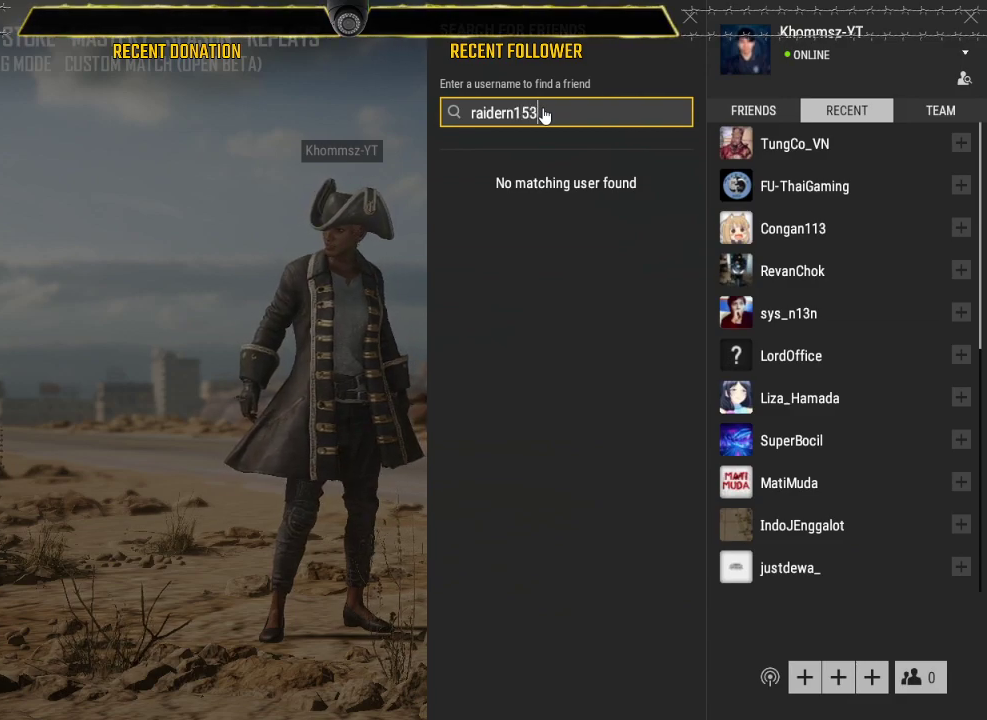
{"keys": [], "mouse": [], "events": [[33, "5", "down"], [183, "5", "up"]]}